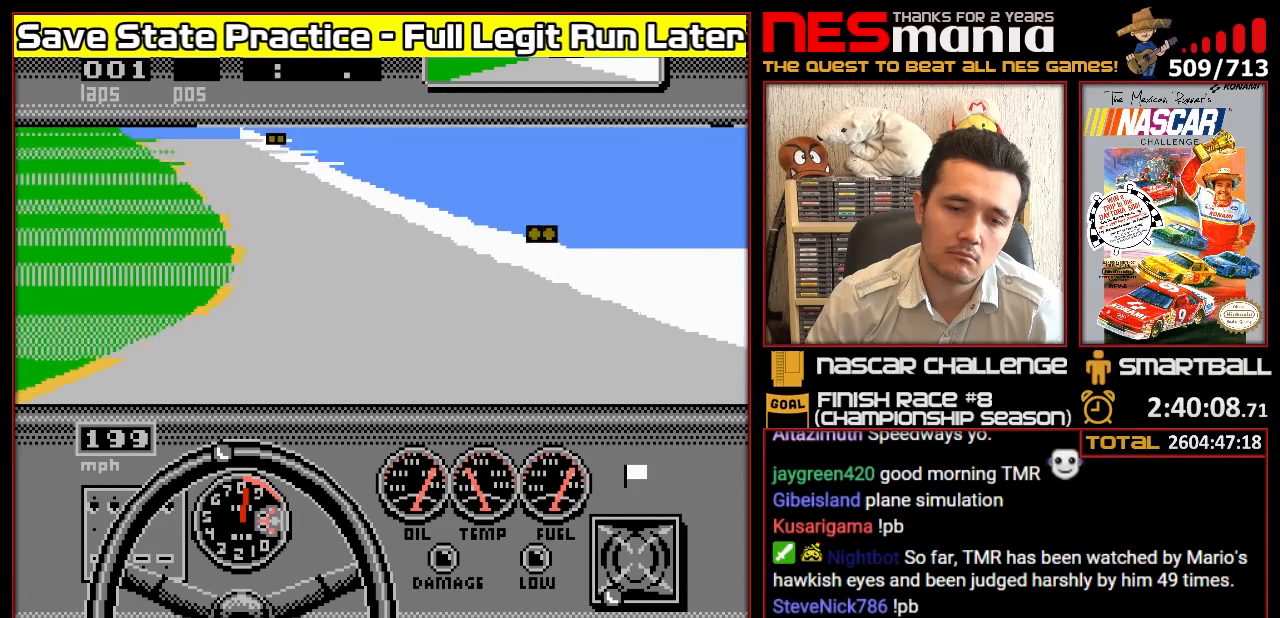
Gameplay with a controller (Nintendo layout); each line is a JSON object with the inputs held at the frame after it. "events" lists button and stick changes between this image and that frame as [ms after this image, input, new state], when the widget could be followed in between. Not read: L3 R3.
{"buttons": ["A", "DPAD_LEFT"], "events": [[50, "DPAD_LEFT", "up"], [133, "DPAD_LEFT", "down"], [200, "DPAD_LEFT", "up"], [300, "DPAD_LEFT", "down"], [350, "DPAD_LEFT", "up"], [450, "DPAD_LEFT", "down"]]}
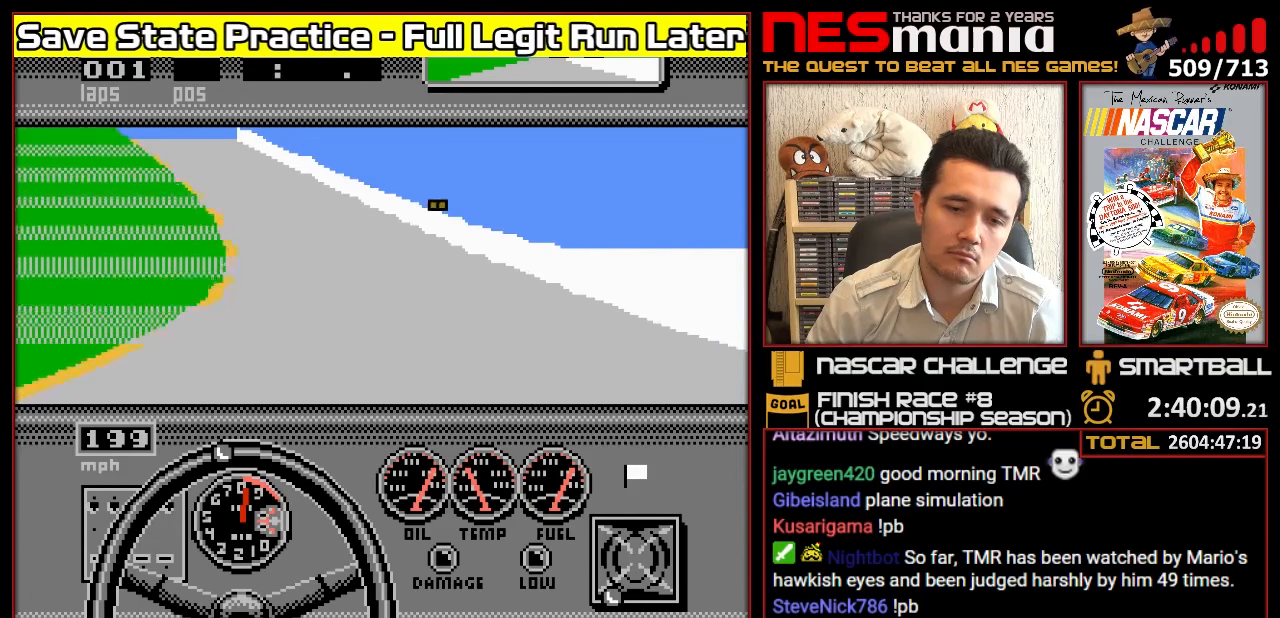
{"buttons": ["A"], "events": [[16, "DPAD_LEFT", "up"], [83, "DPAD_LEFT", "down"], [150, "DPAD_LEFT", "up"], [250, "DPAD_LEFT", "down"], [300, "DPAD_LEFT", "up"], [400, "DPAD_LEFT", "down"], [467, "DPAD_LEFT", "up"]]}
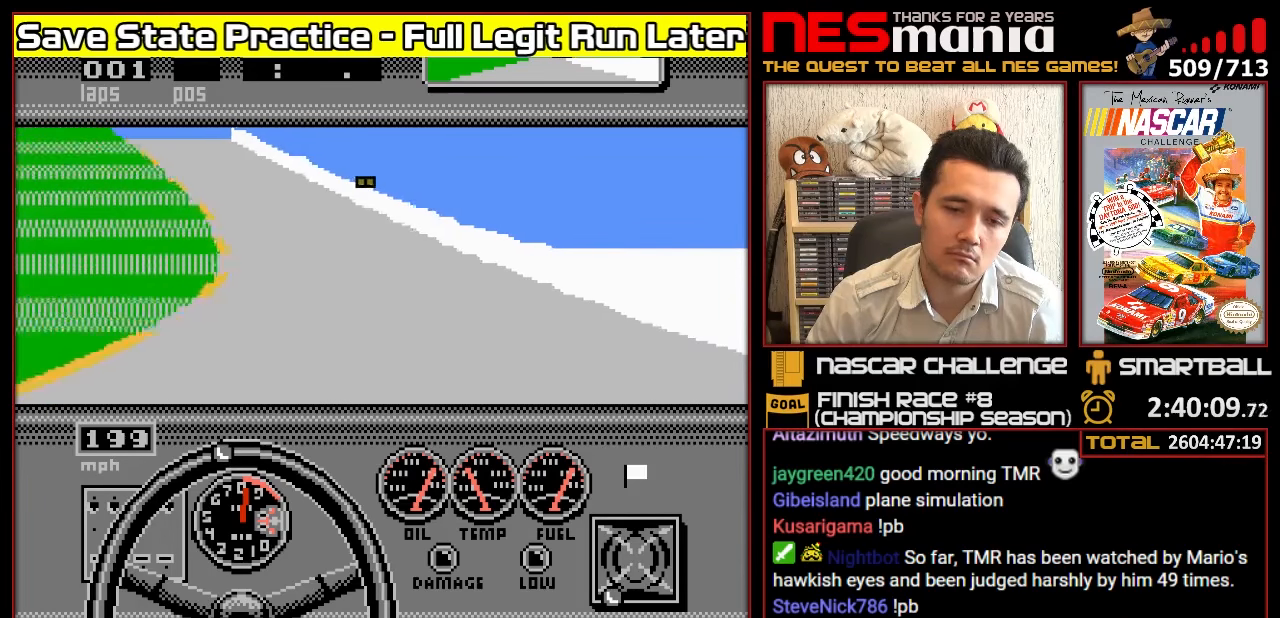
{"buttons": ["A"], "events": [[50, "DPAD_LEFT", "down"], [133, "DPAD_LEFT", "up"], [200, "DPAD_LEFT", "down"], [283, "DPAD_LEFT", "up"], [367, "DPAD_LEFT", "down"], [433, "DPAD_LEFT", "up"]]}
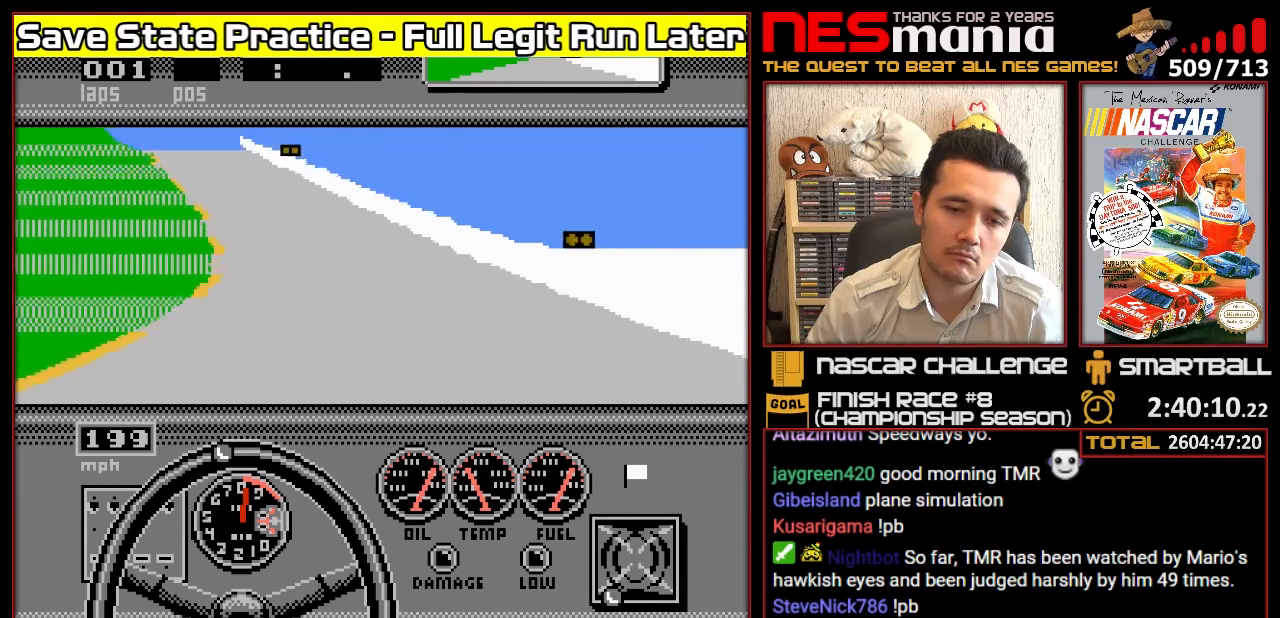
{"buttons": ["A", "DPAD_LEFT"], "events": [[17, "DPAD_LEFT", "down"], [83, "DPAD_LEFT", "up"], [167, "DPAD_LEFT", "down"], [250, "DPAD_LEFT", "up"], [350, "DPAD_LEFT", "down"], [417, "DPAD_LEFT", "up"], [483, "DPAD_LEFT", "down"]]}
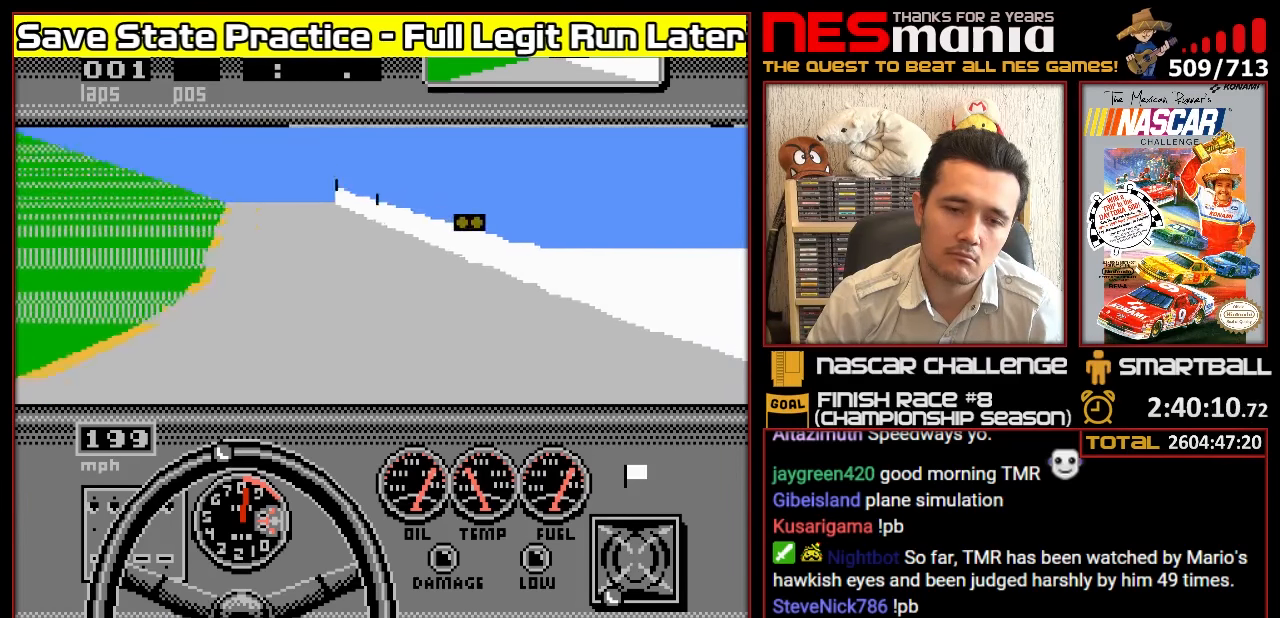
{"buttons": ["A"], "events": [[50, "DPAD_LEFT", "up"]]}
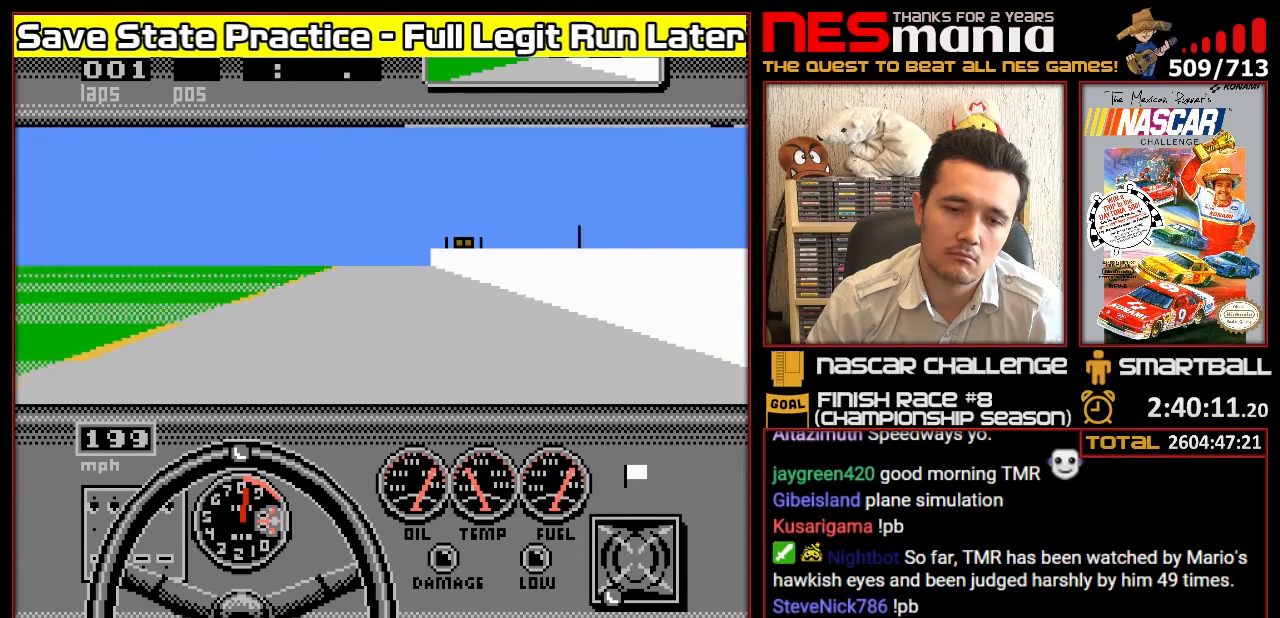
{"buttons": ["A"], "events": []}
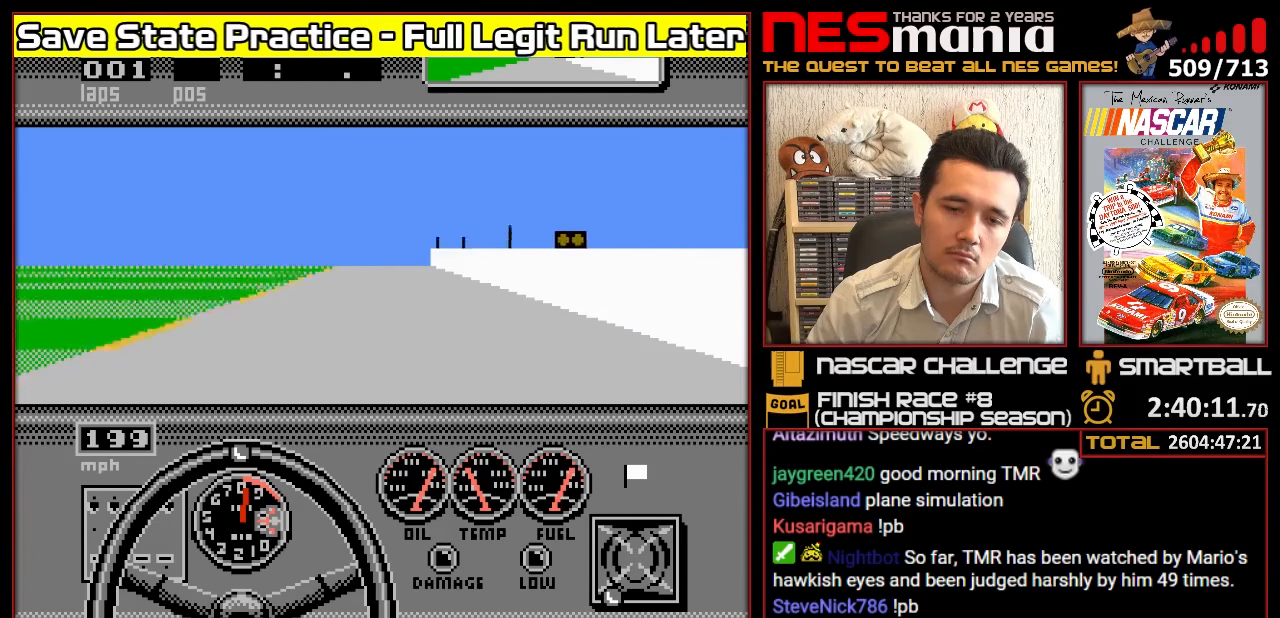
{"buttons": ["A"], "events": [[367, "DPAD_RIGHT", "down"], [500, "DPAD_RIGHT", "up"]]}
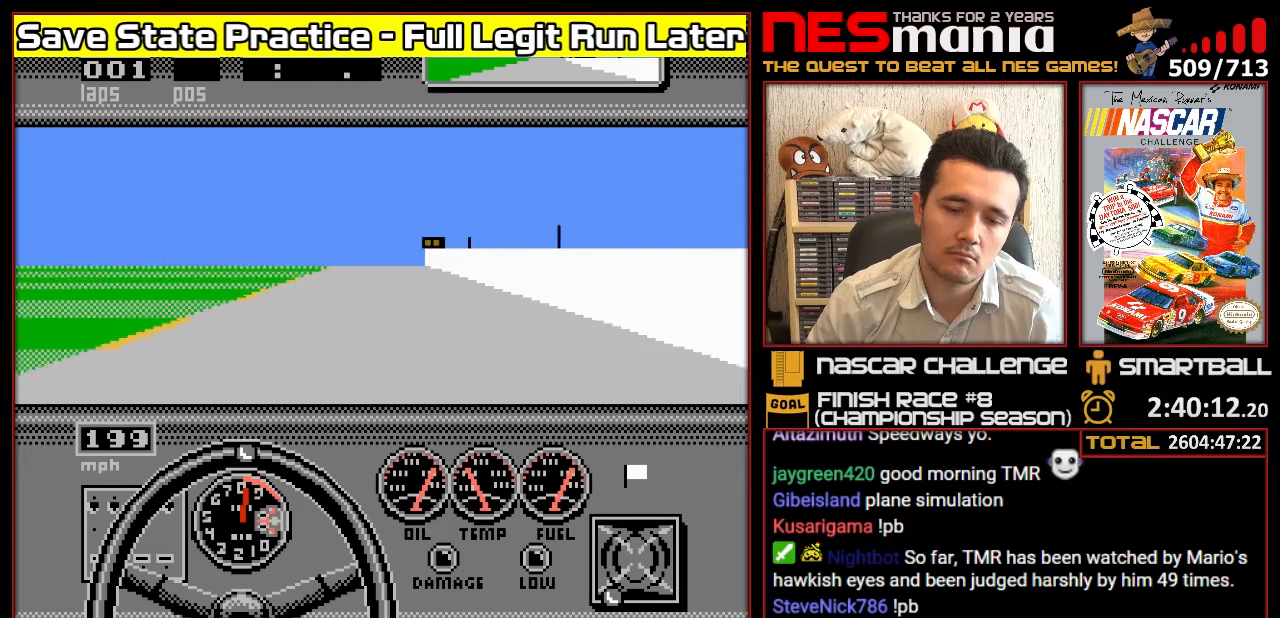
{"buttons": ["A"], "events": []}
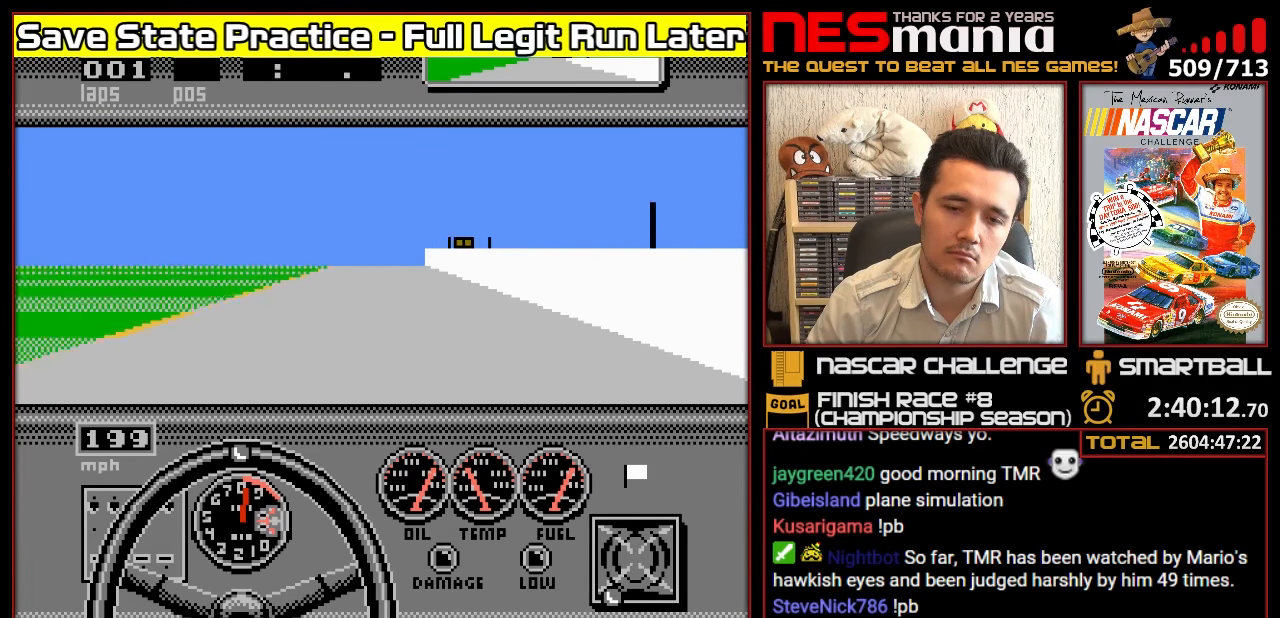
{"buttons": ["A"], "events": []}
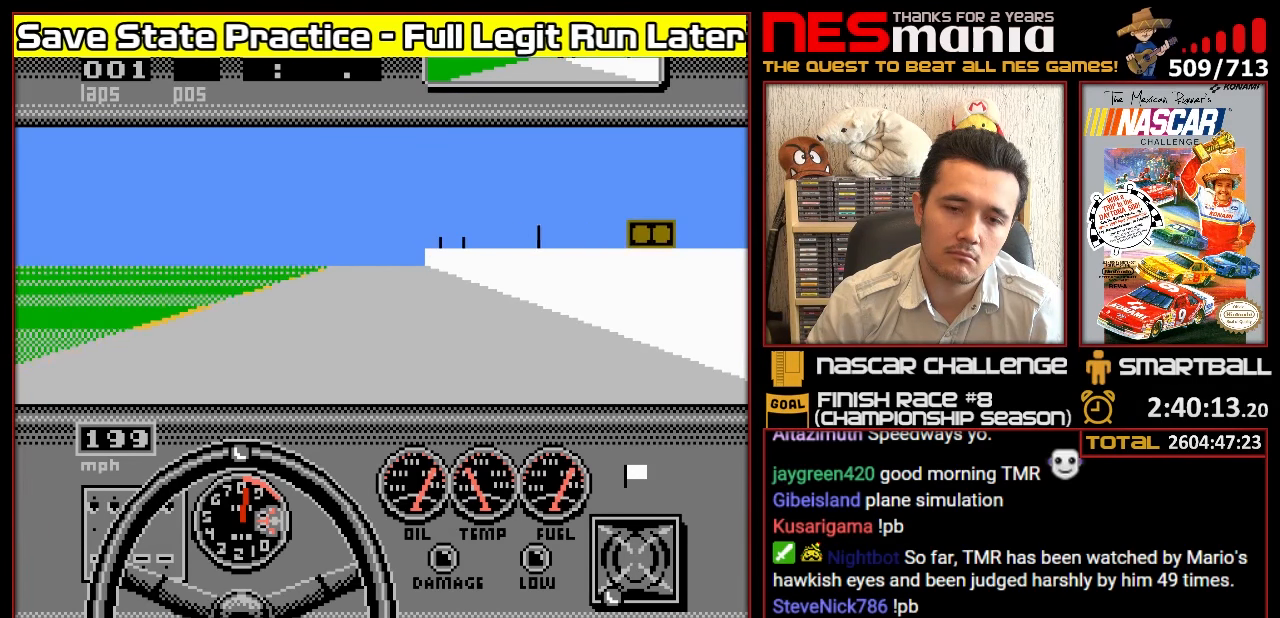
{"buttons": ["A"], "events": []}
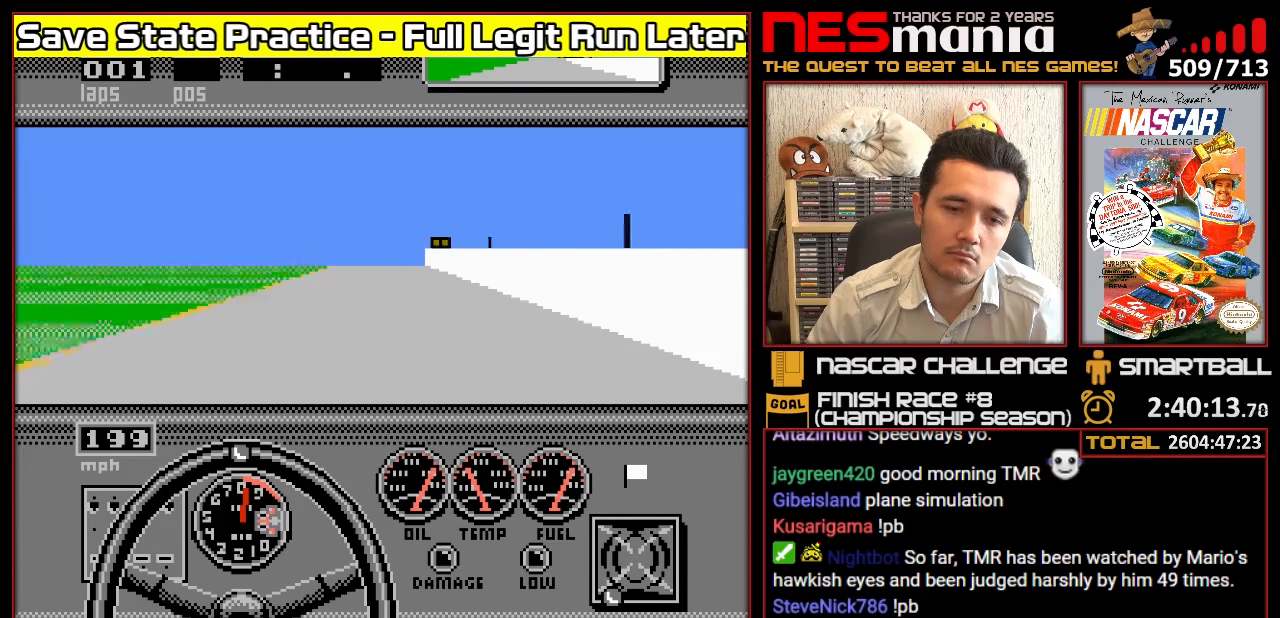
{"buttons": ["A"], "events": []}
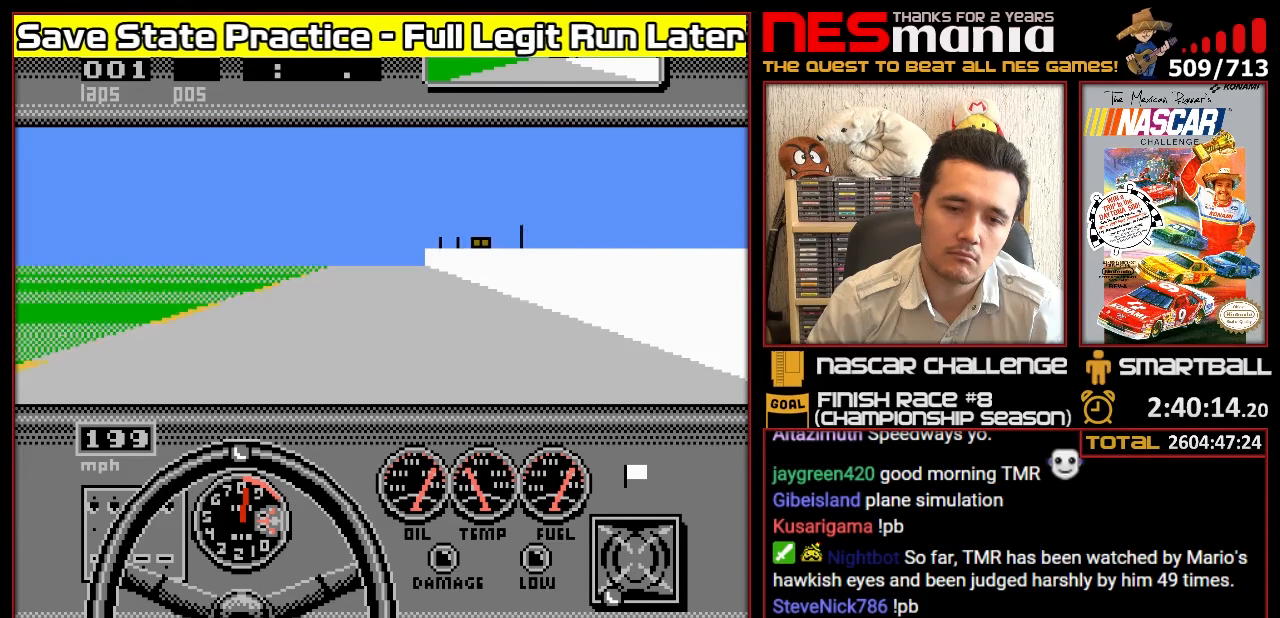
{"buttons": ["A"], "events": []}
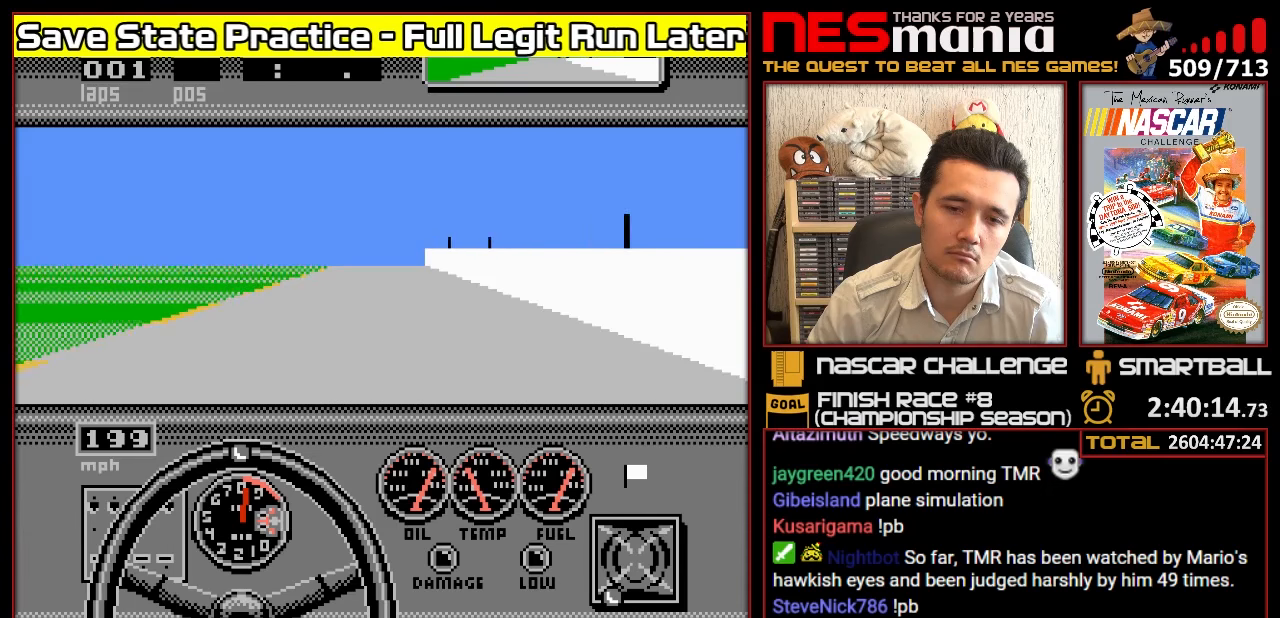
{"buttons": ["A"], "events": []}
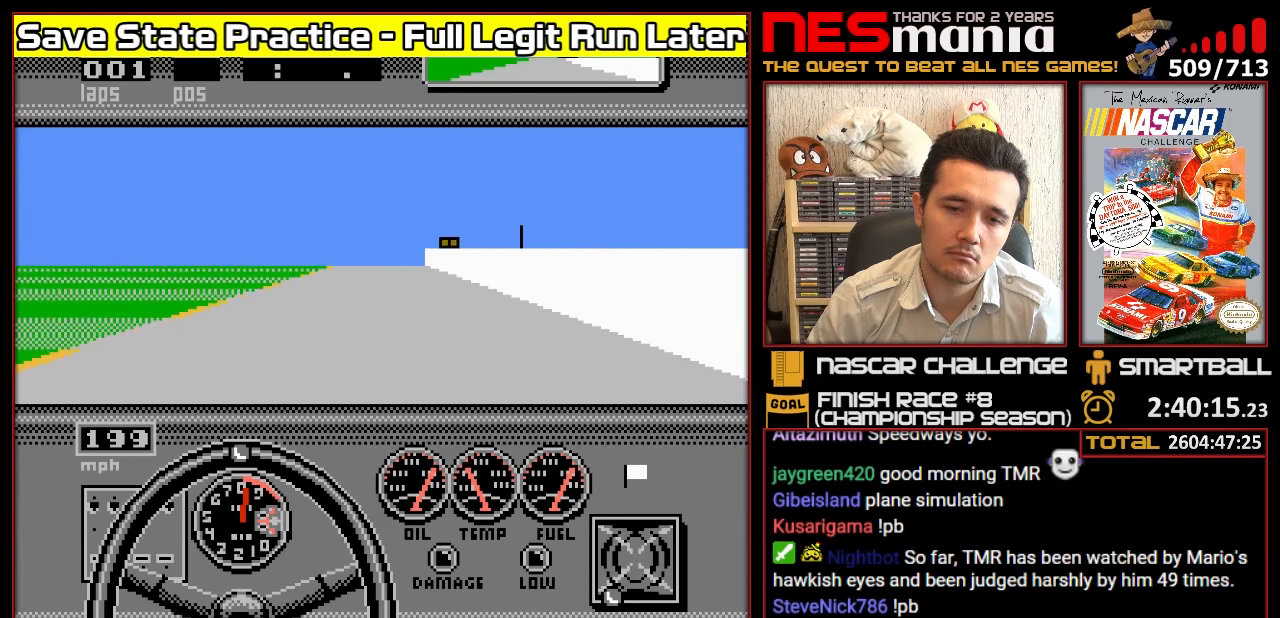
{"buttons": ["A"], "events": []}
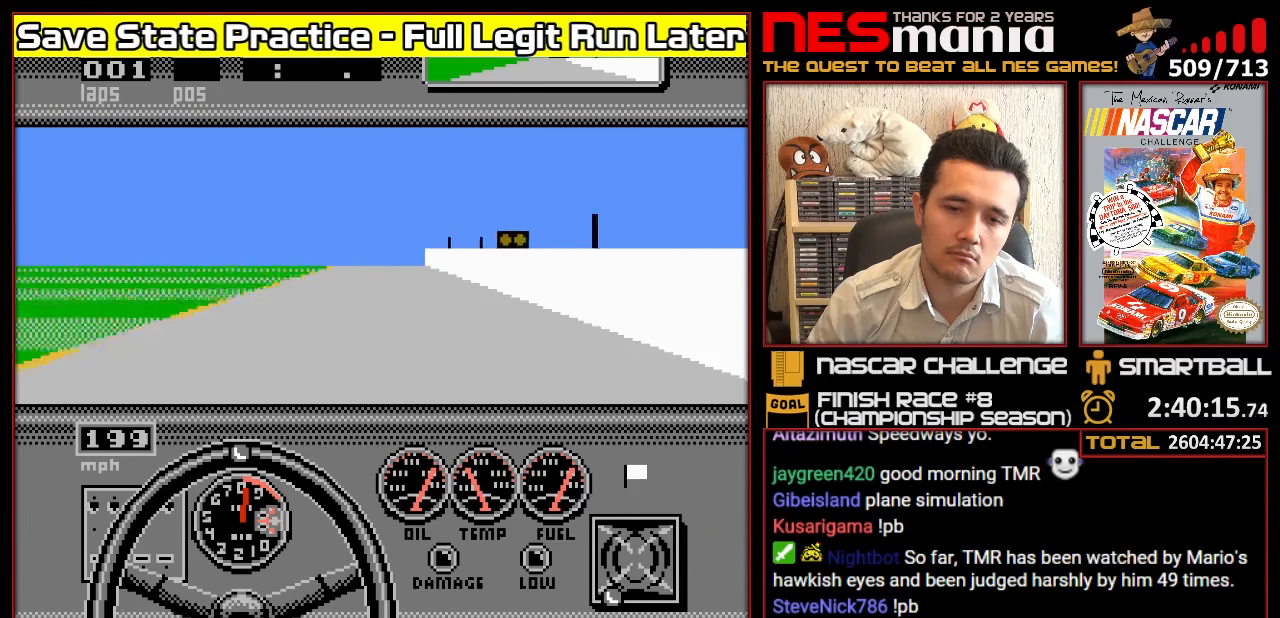
{"buttons": ["A"], "events": []}
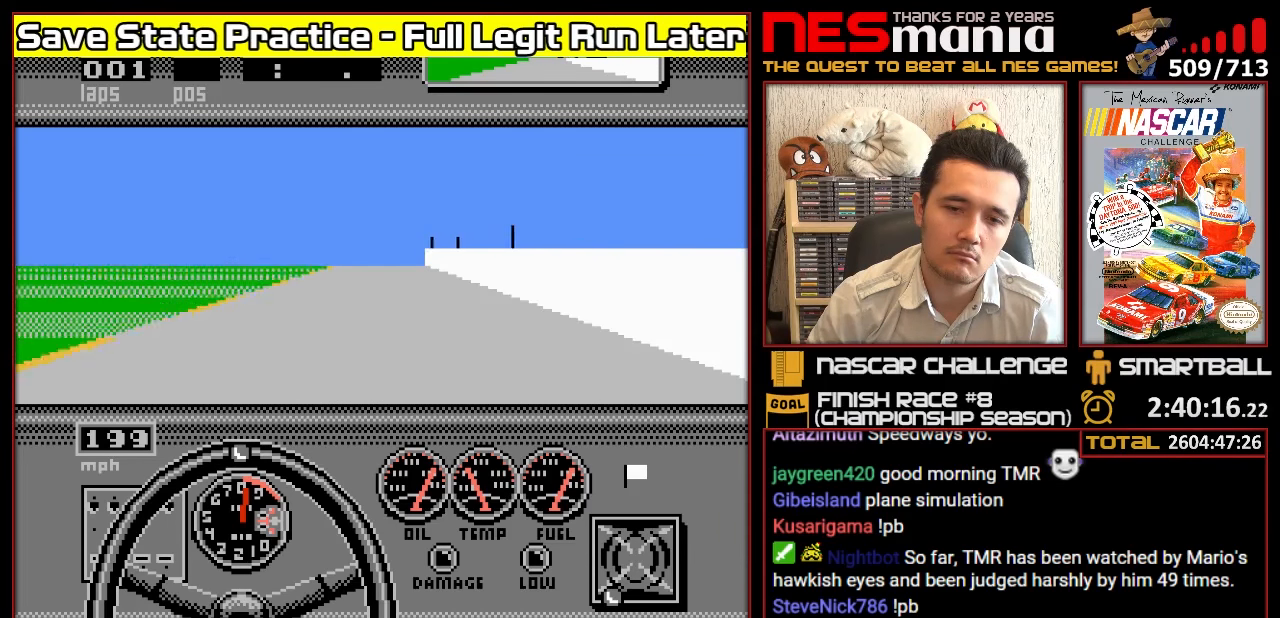
{"buttons": ["A"], "events": []}
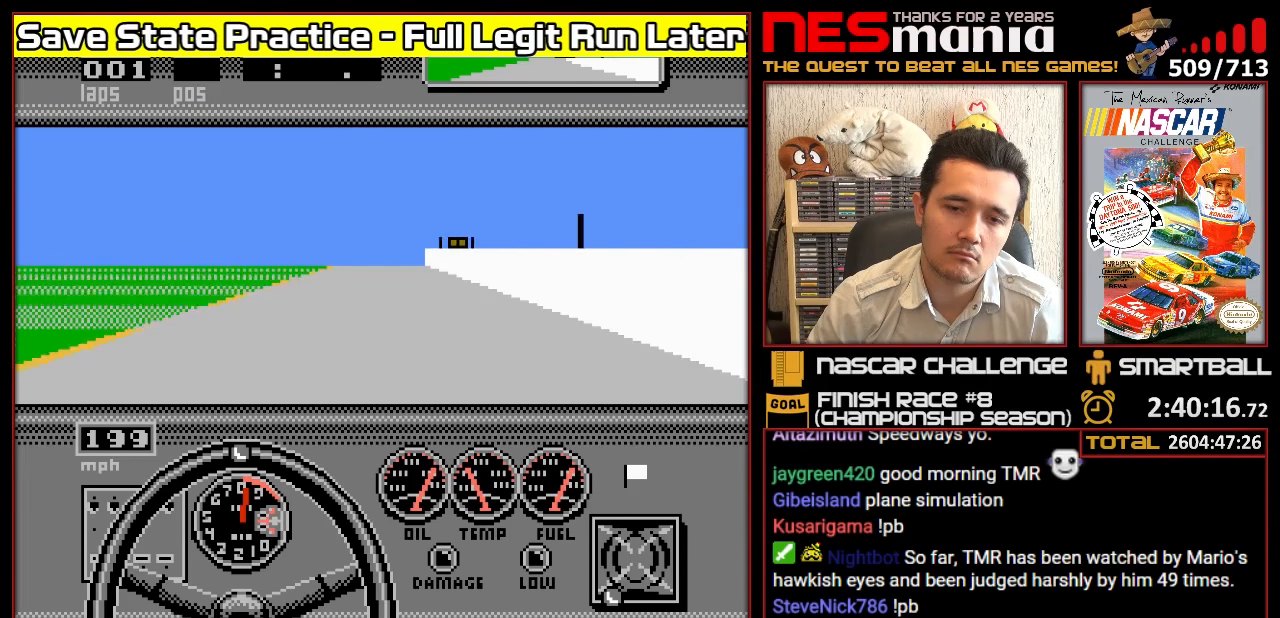
{"buttons": ["A"], "events": []}
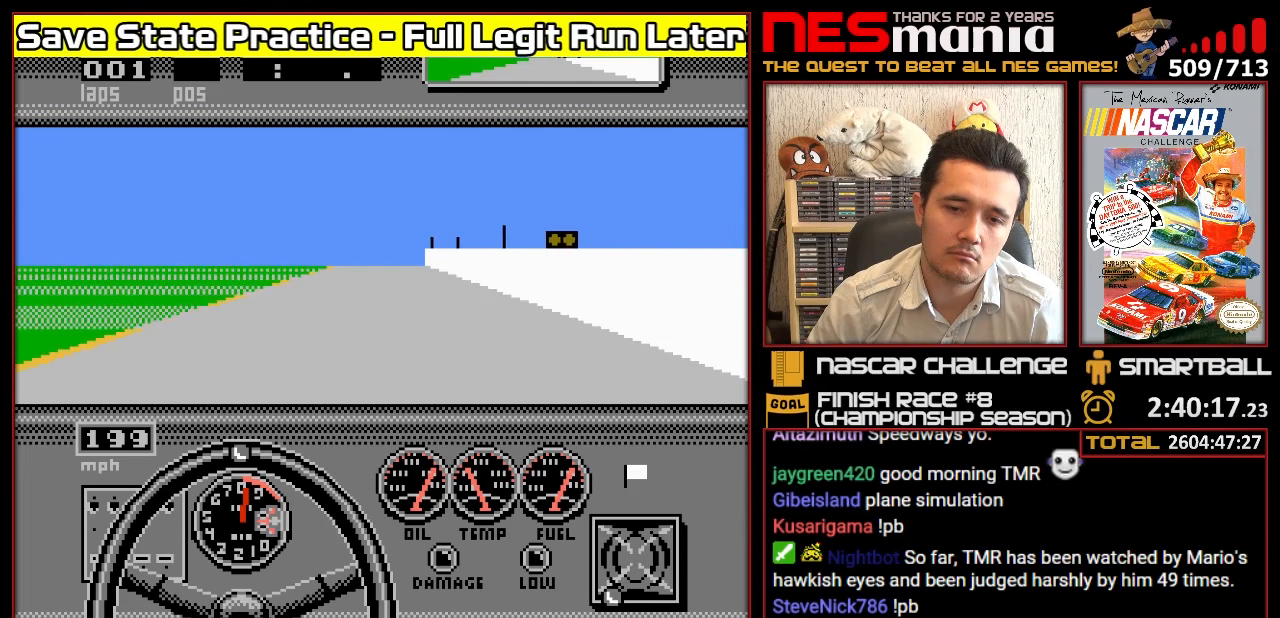
{"buttons": ["A"], "events": []}
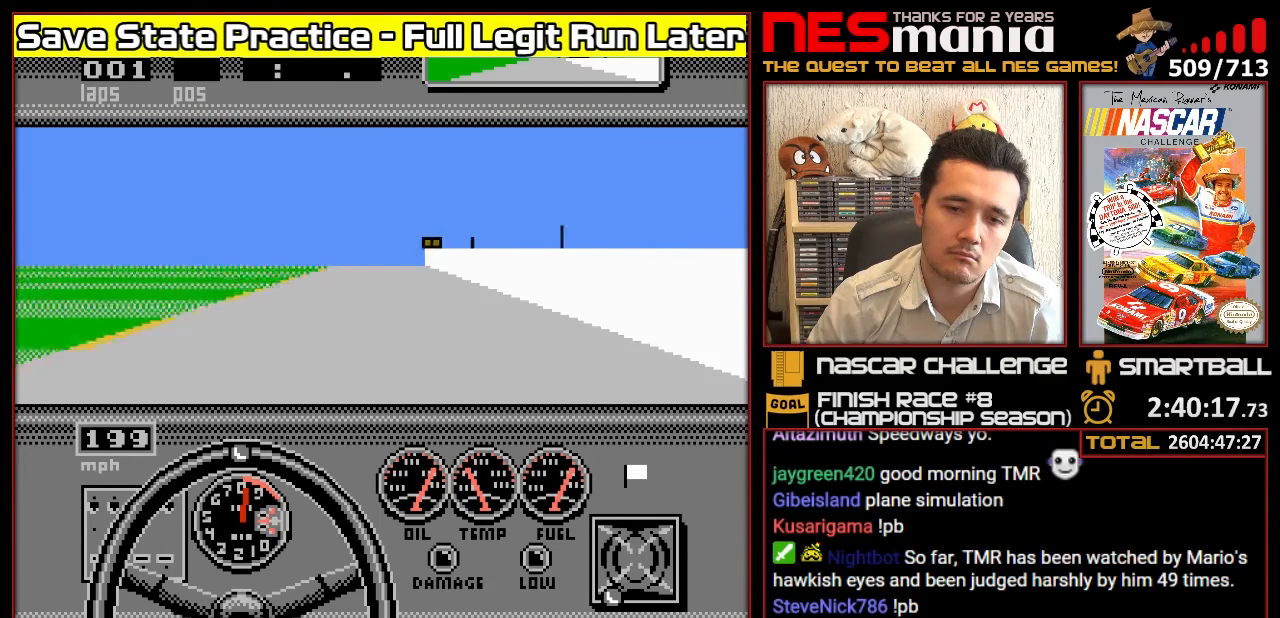
{"buttons": ["A"], "events": []}
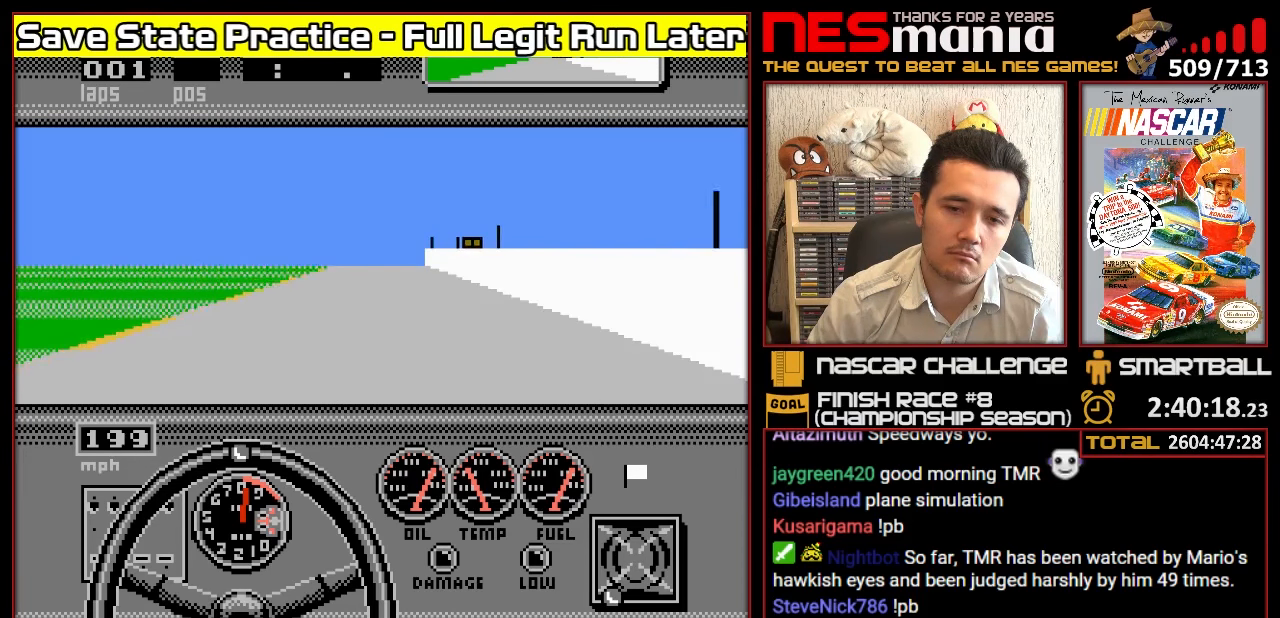
{"buttons": ["A"], "events": []}
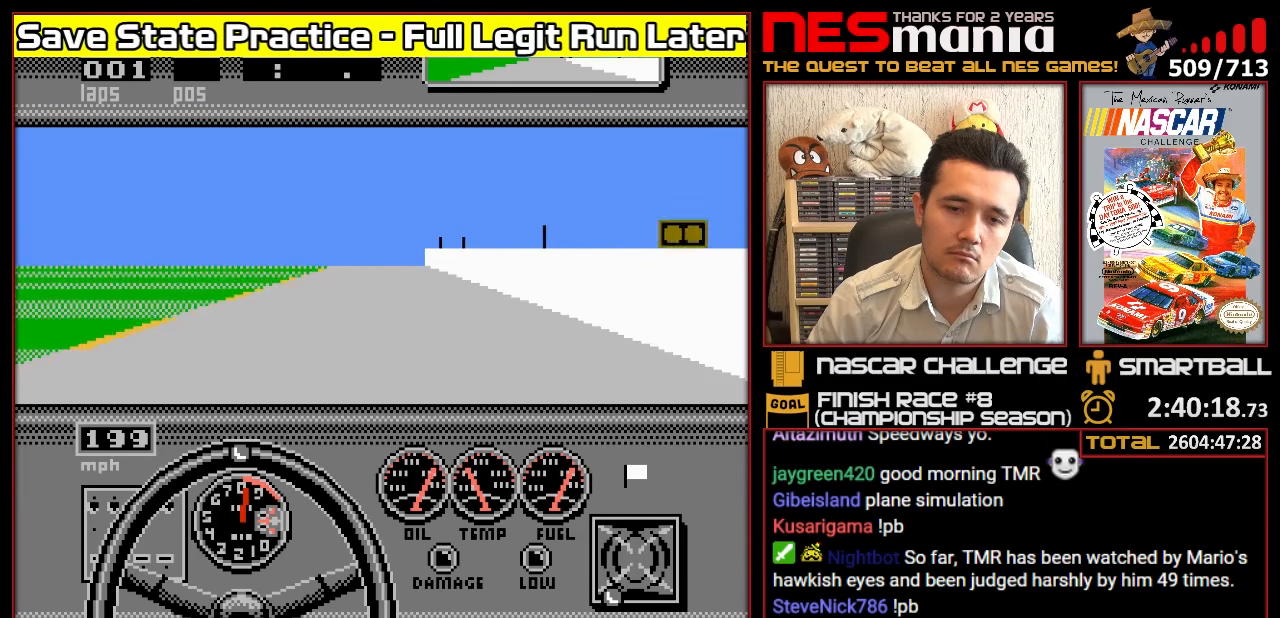
{"buttons": ["A"], "events": []}
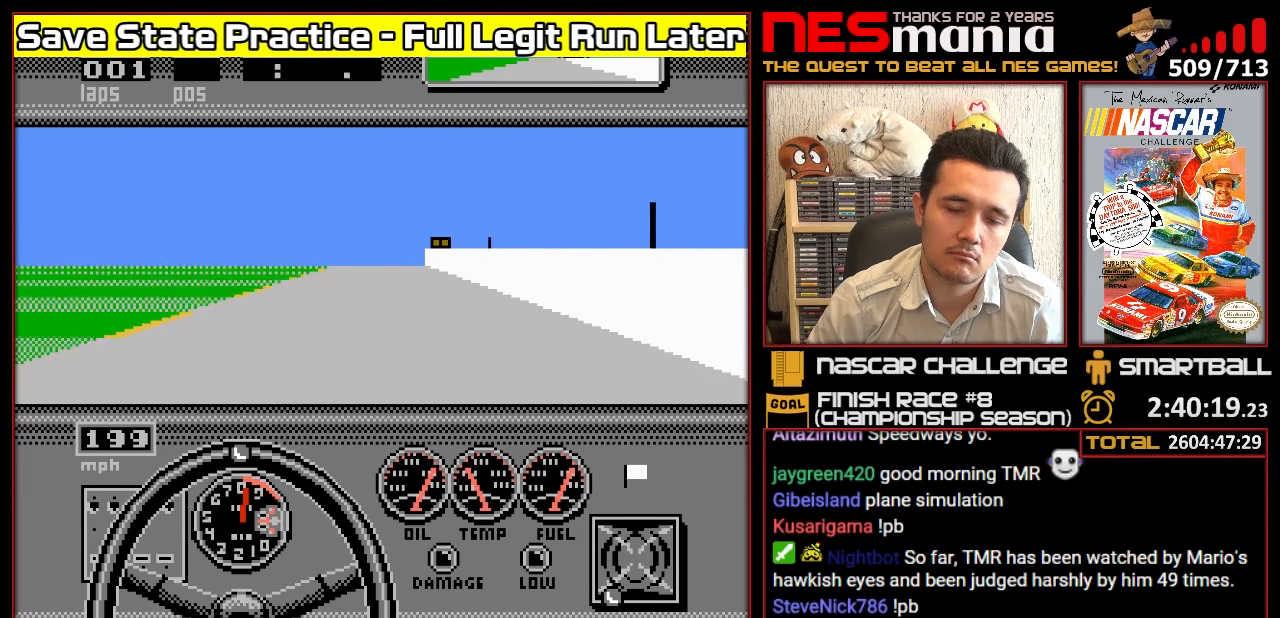
{"buttons": ["A"], "events": []}
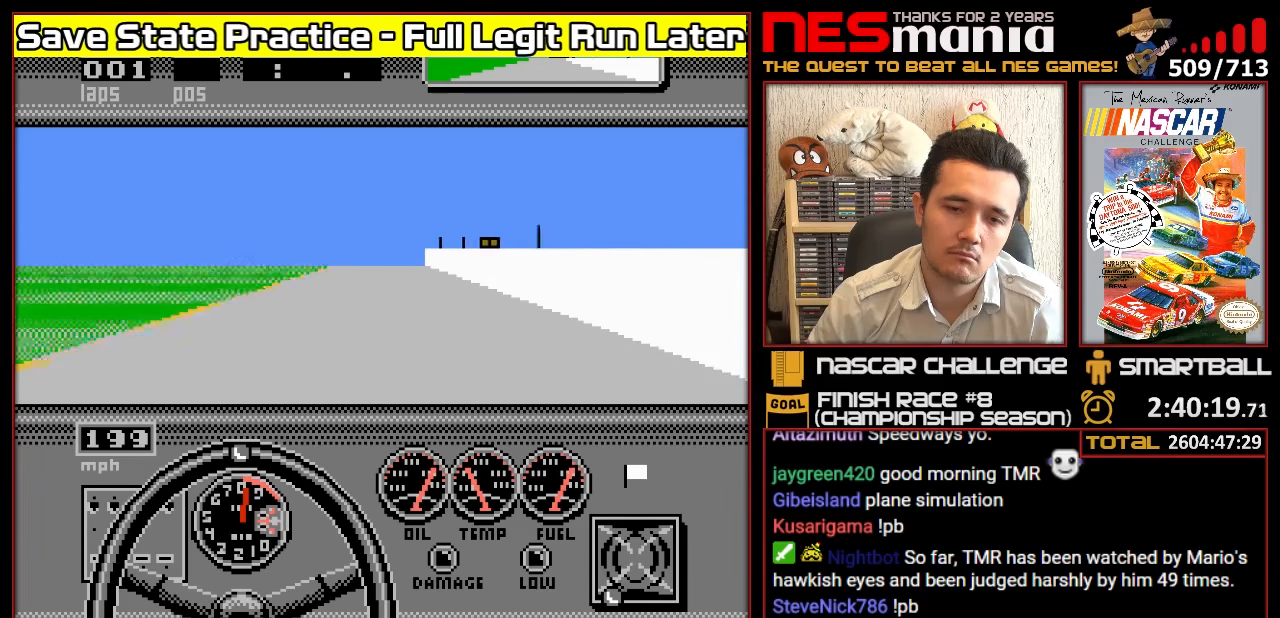
{"buttons": ["A"], "events": []}
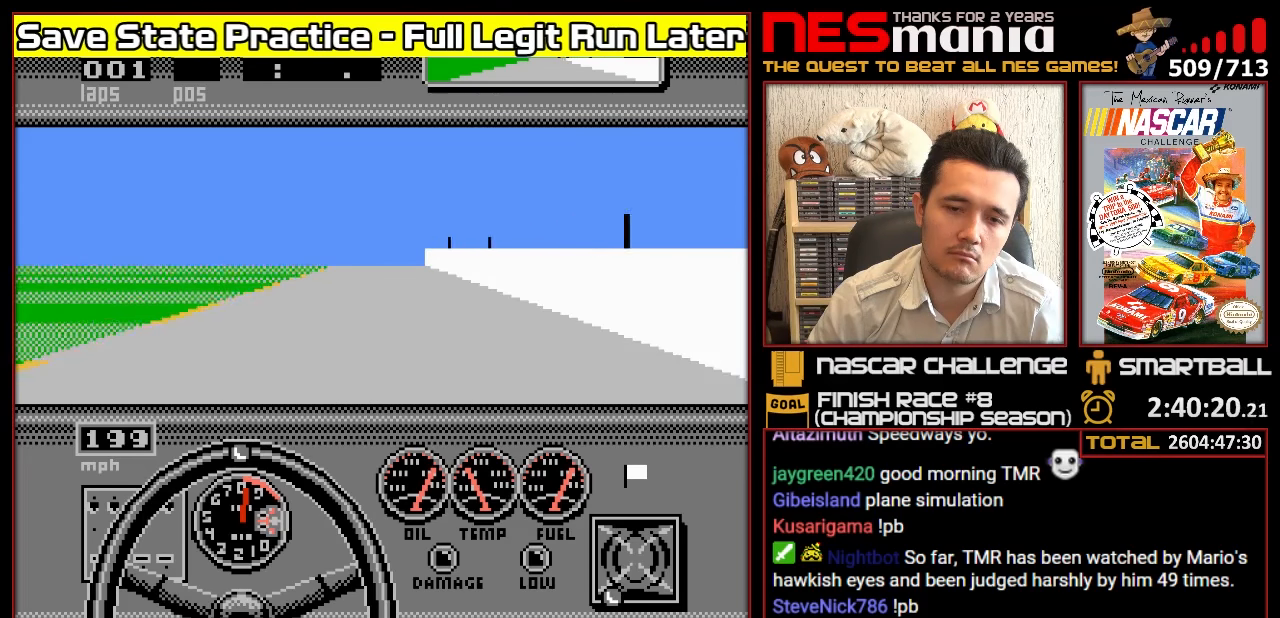
{"buttons": ["A"], "events": []}
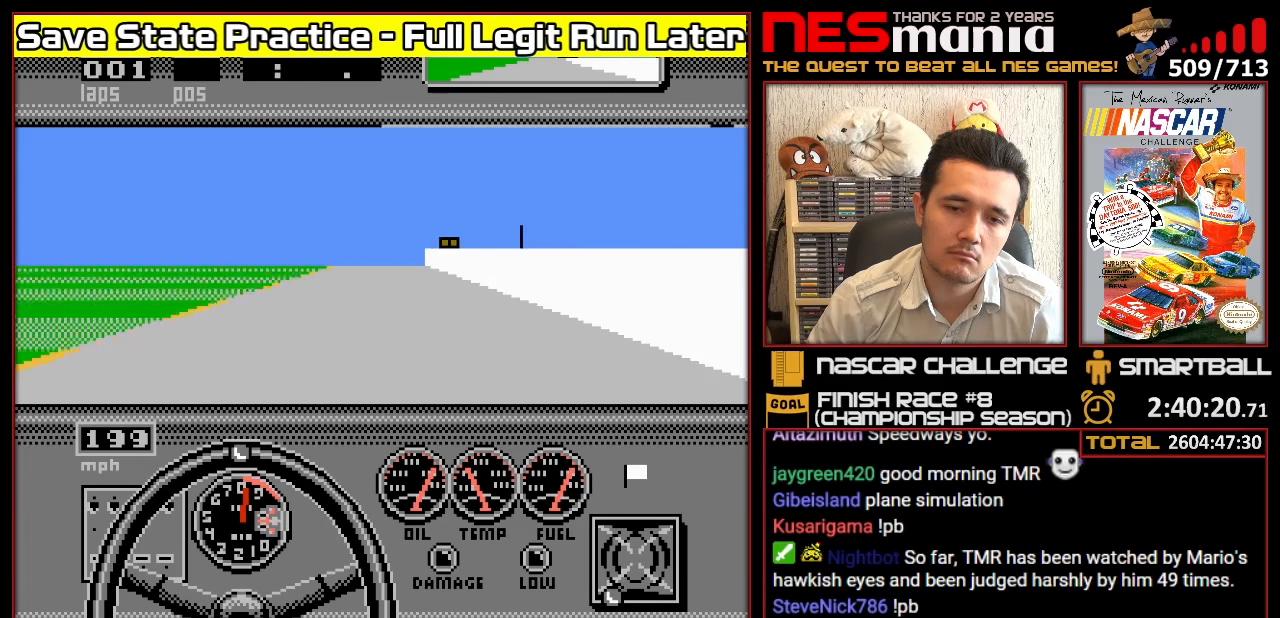
{"buttons": ["A"], "events": []}
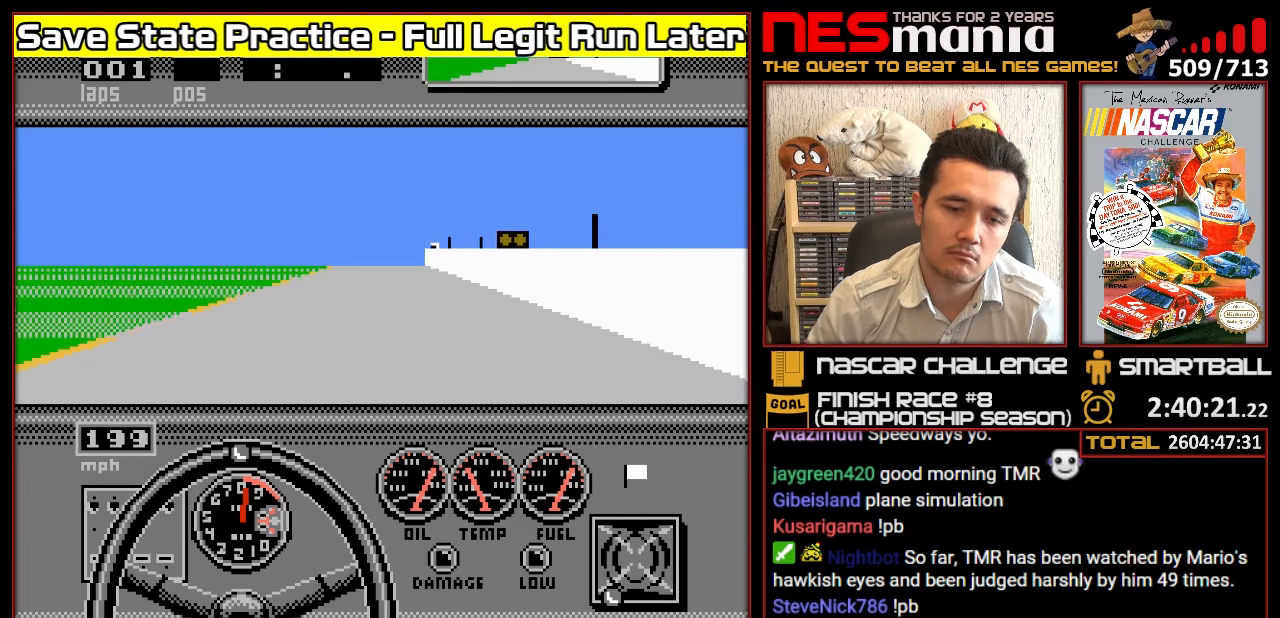
{"buttons": ["A"], "events": []}
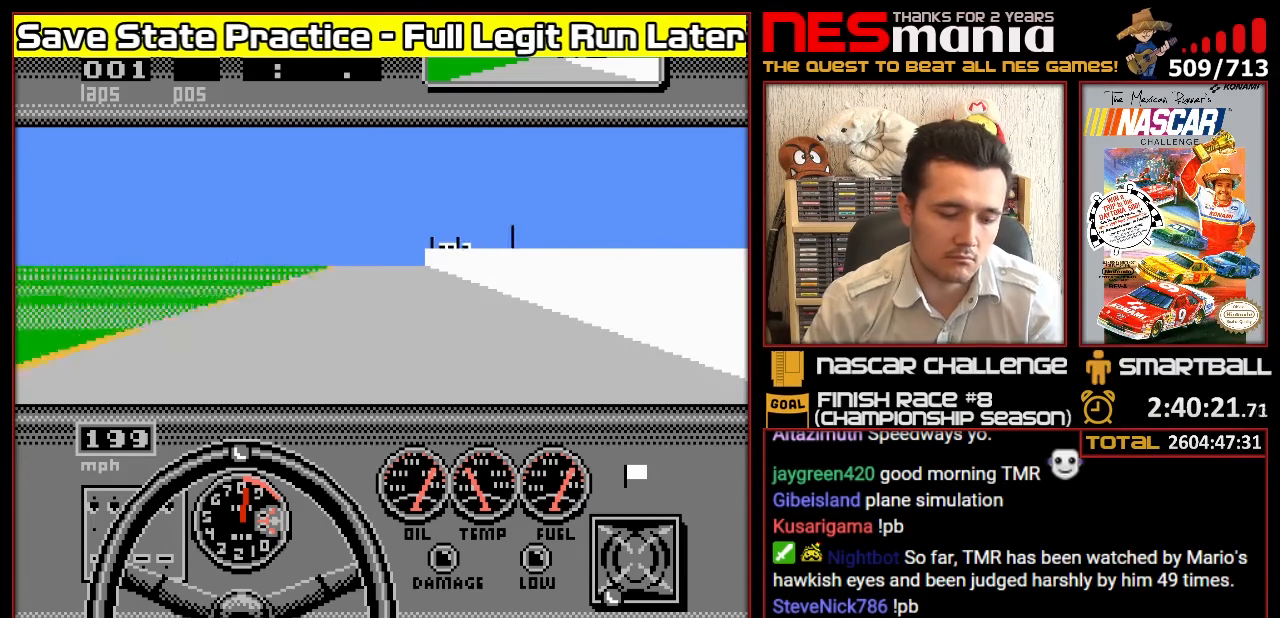
{"buttons": ["A"], "events": []}
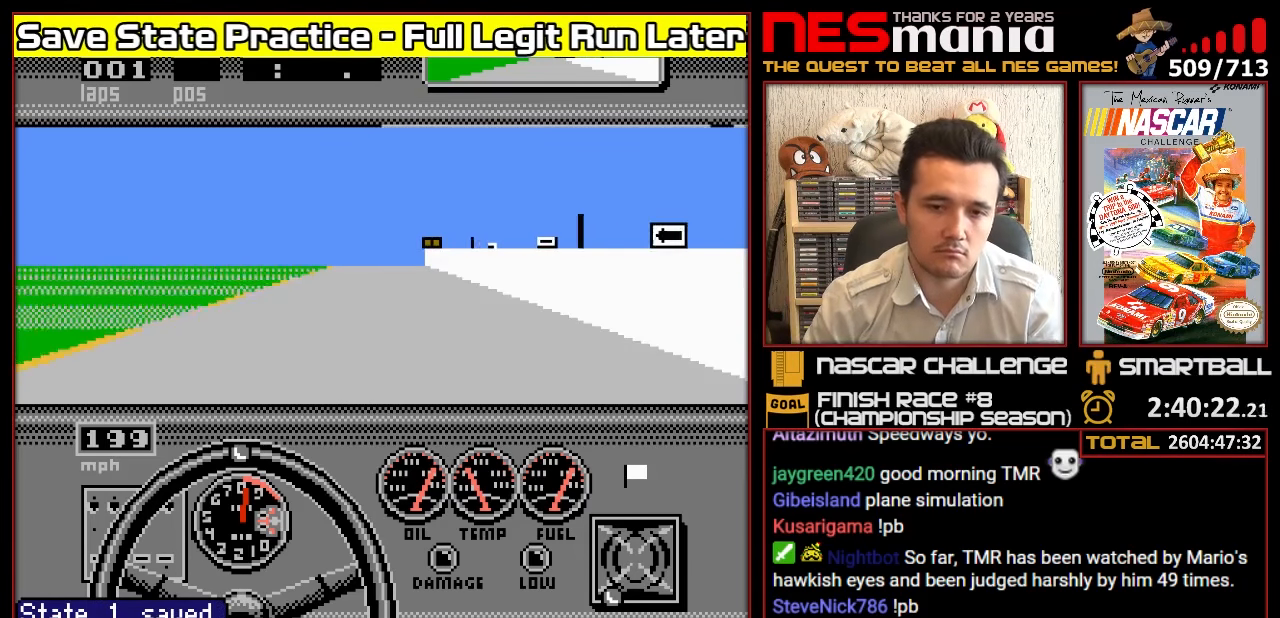
{"buttons": ["A"], "events": []}